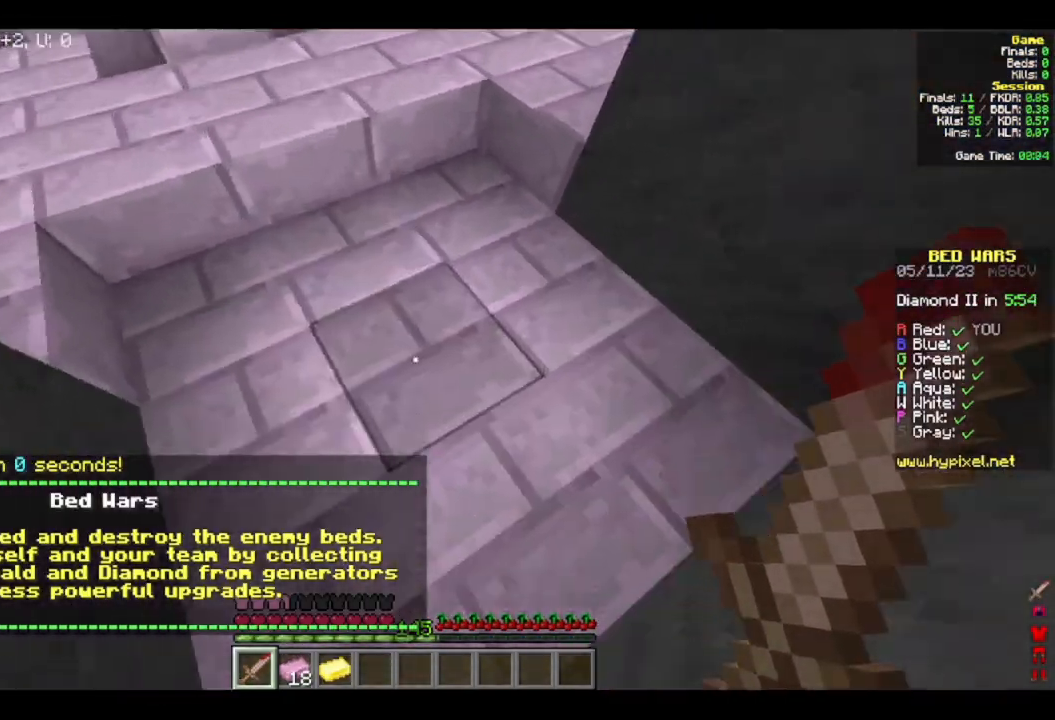
Gameplay with keyboard and mouse; each line is a JSON object with the keys and mouse buttons held at the frame after it. "events" lists presses ("down") and releases ("up") of "a", "d", "s", "w", "mouse_left" and "mouse_right" between this image and that frame as [ms after this image, input, new state], when the widget could be followed in between. "mouse_left", "mouse_right" = the "left", "right" buttons of the "mouse" list. No other keys are recorded. Fast repeated clicks can show as one long hold. Mouse movement is not recorded.
{"keys": [], "mouse": ["left"], "events": []}
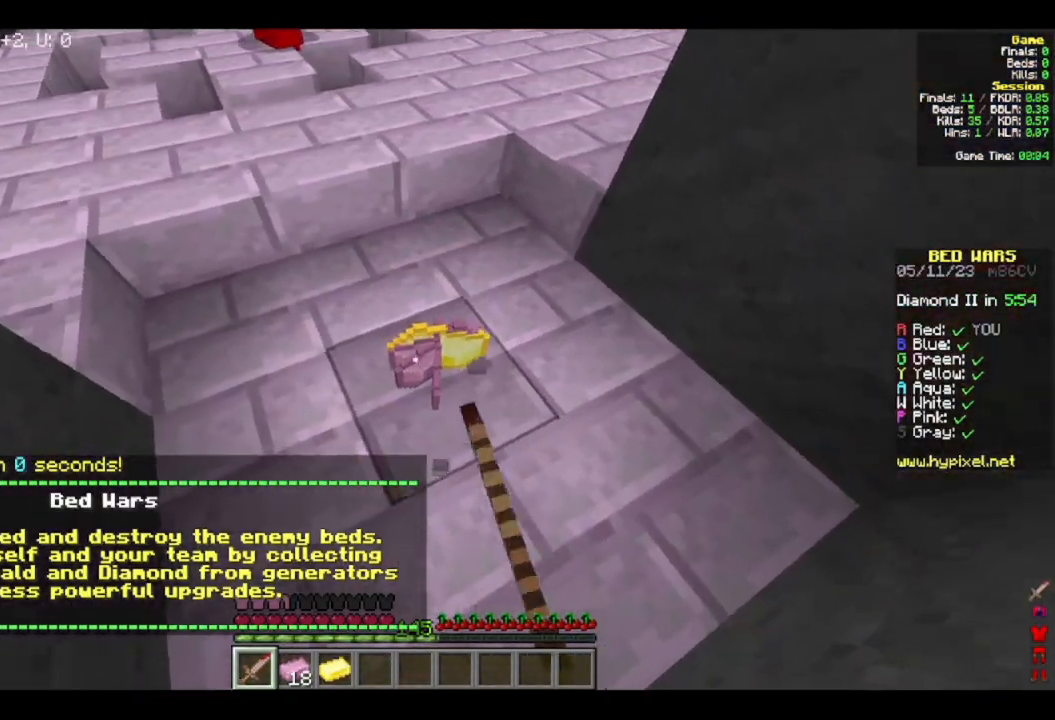
{"keys": [], "mouse": [], "events": [[250, "d", "down"], [400, "mouse_left", "up"], [467, "d", "up"]]}
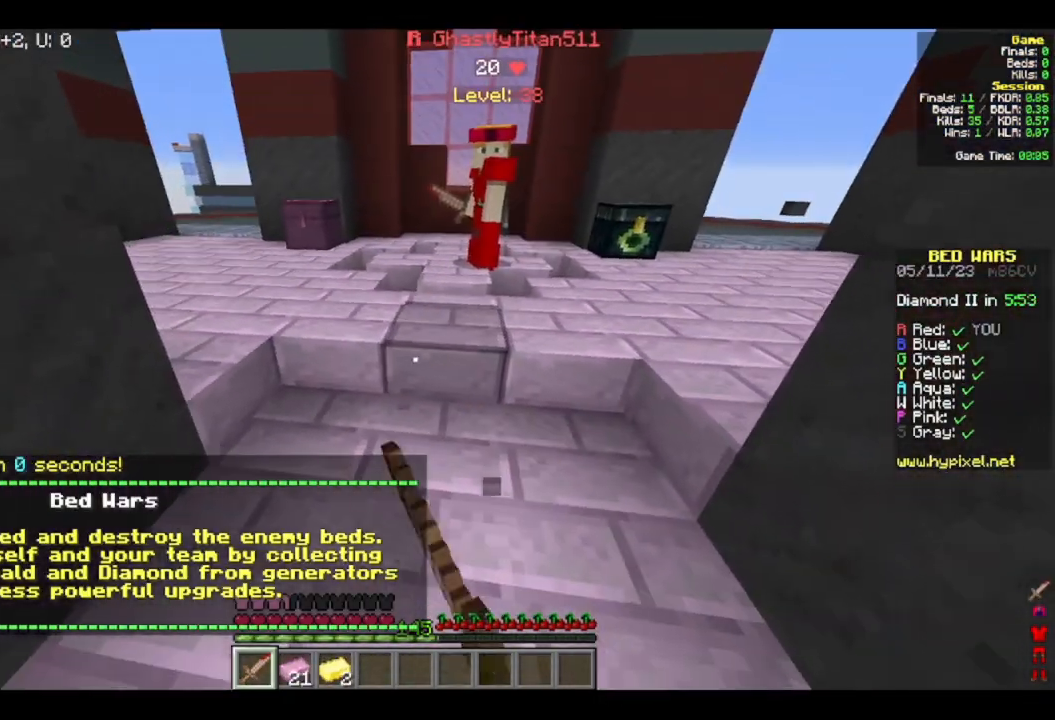
{"keys": ["w"], "mouse": [], "events": [[33, "w", "down"]]}
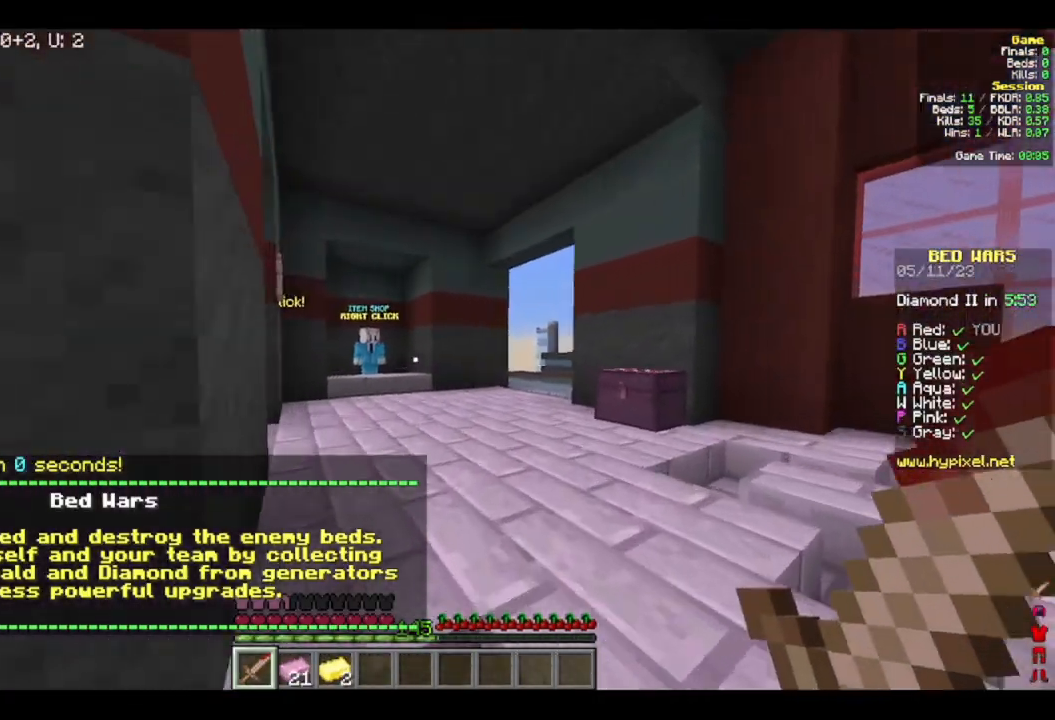
{"keys": ["w"], "mouse": [], "events": []}
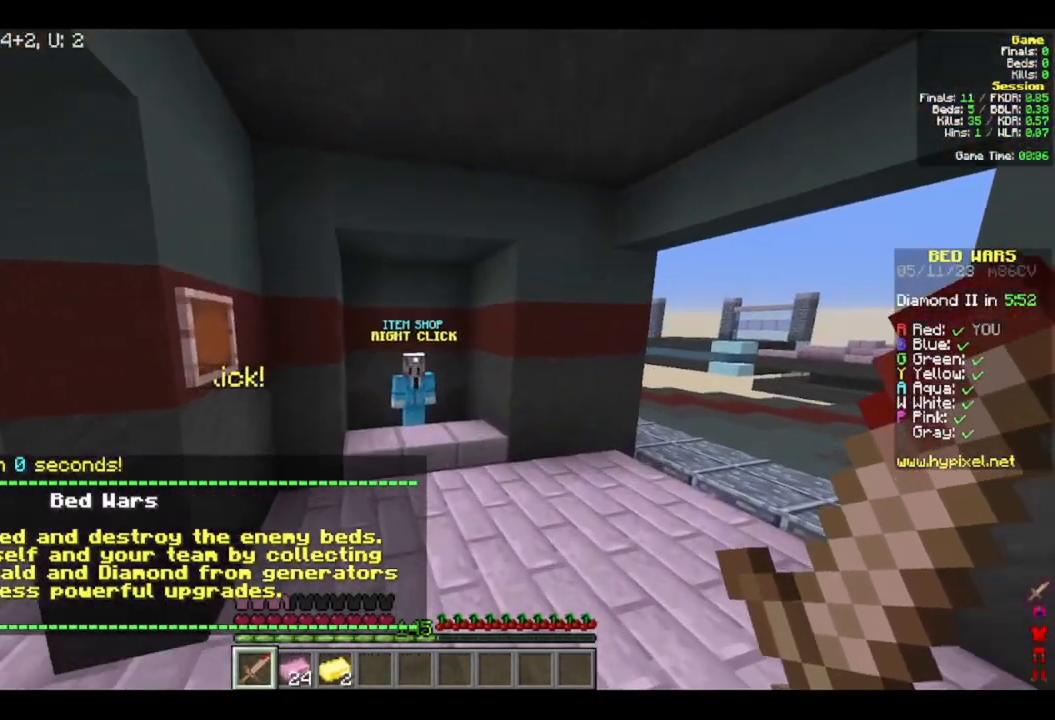
{"keys": [], "mouse": ["right"], "events": [[450, "w", "up"], [467, "mouse_right", "down"]]}
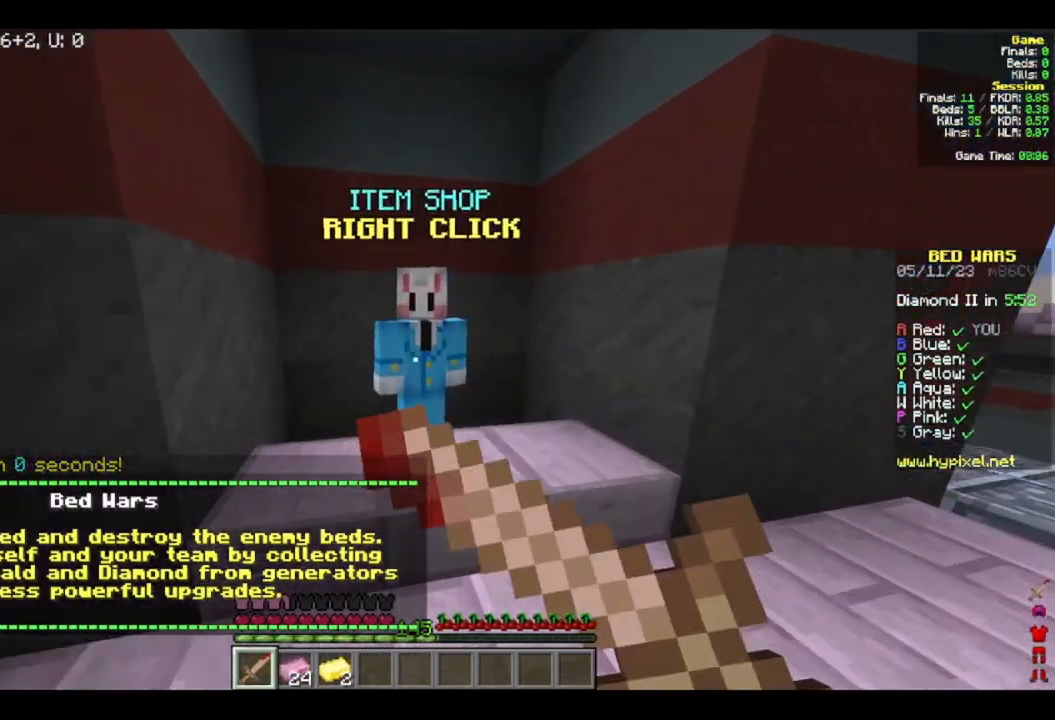
{"keys": [], "mouse": [], "events": [[100, "mouse_right", "up"]]}
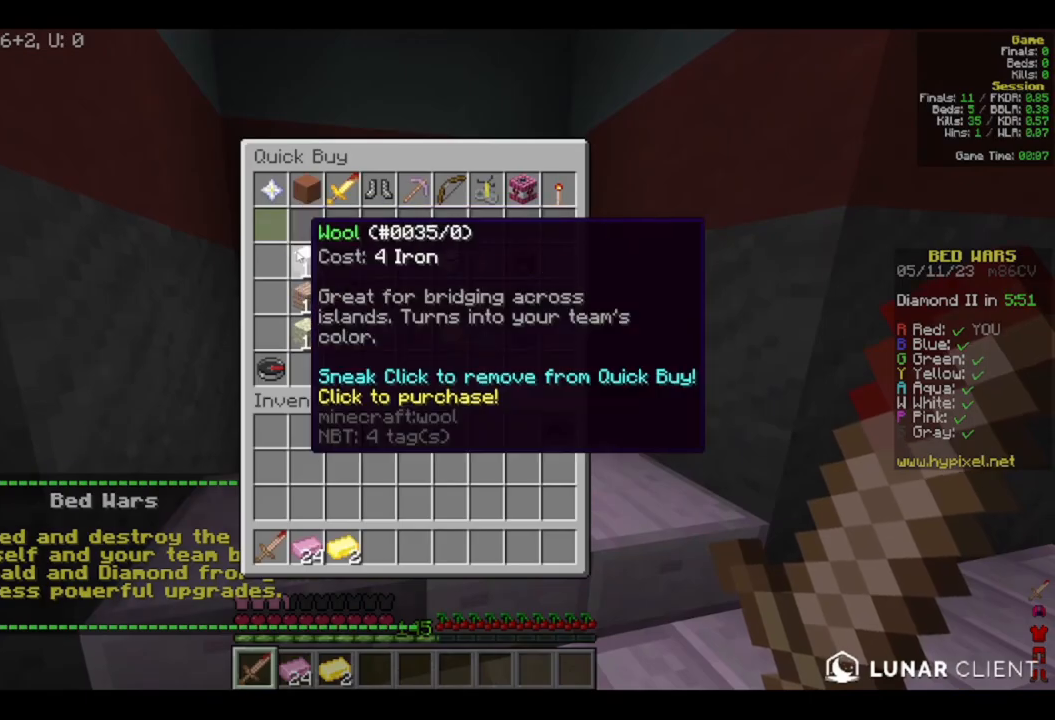
{"keys": [], "mouse": [], "events": []}
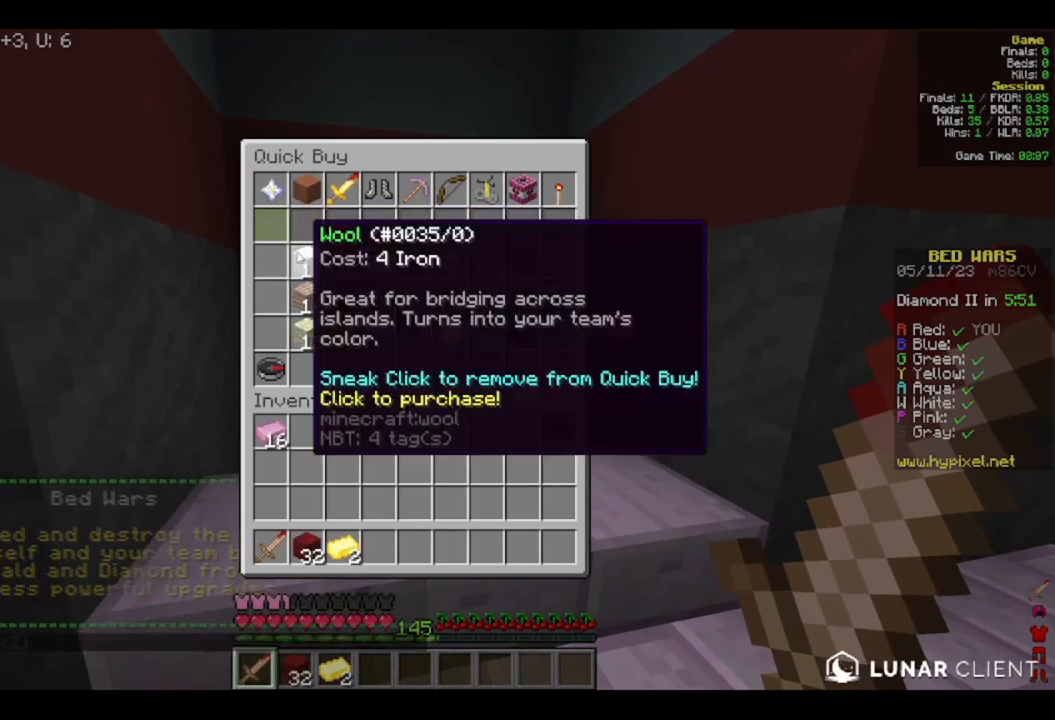
{"keys": ["w"], "mouse": [], "events": [[367, "w", "down"]]}
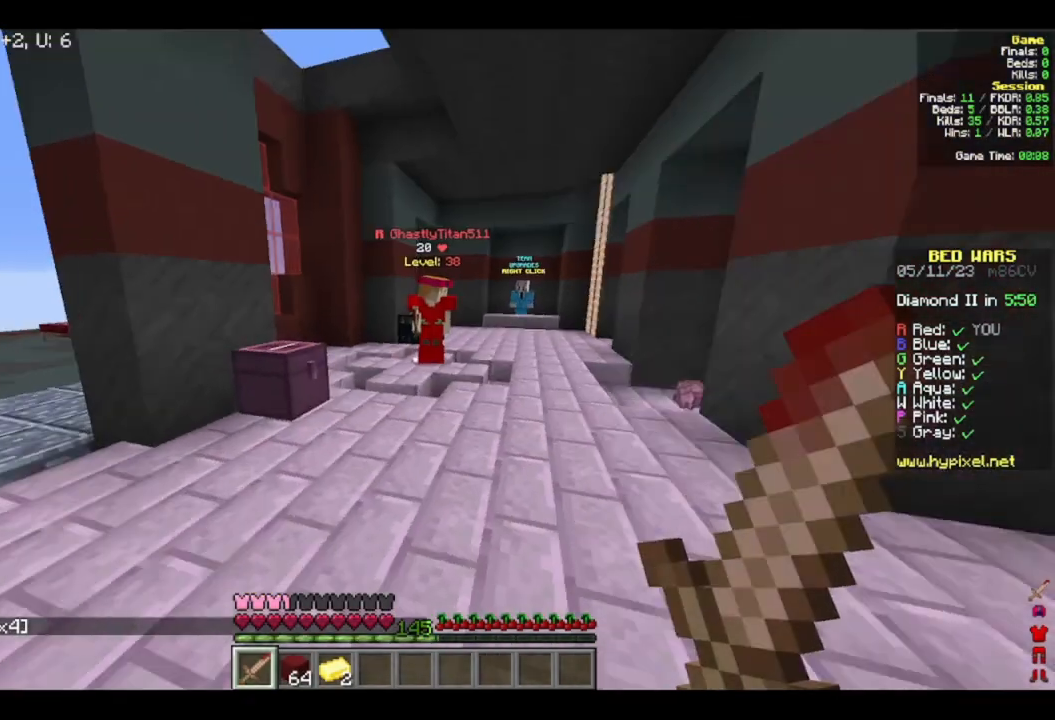
{"keys": ["w"], "mouse": [], "events": []}
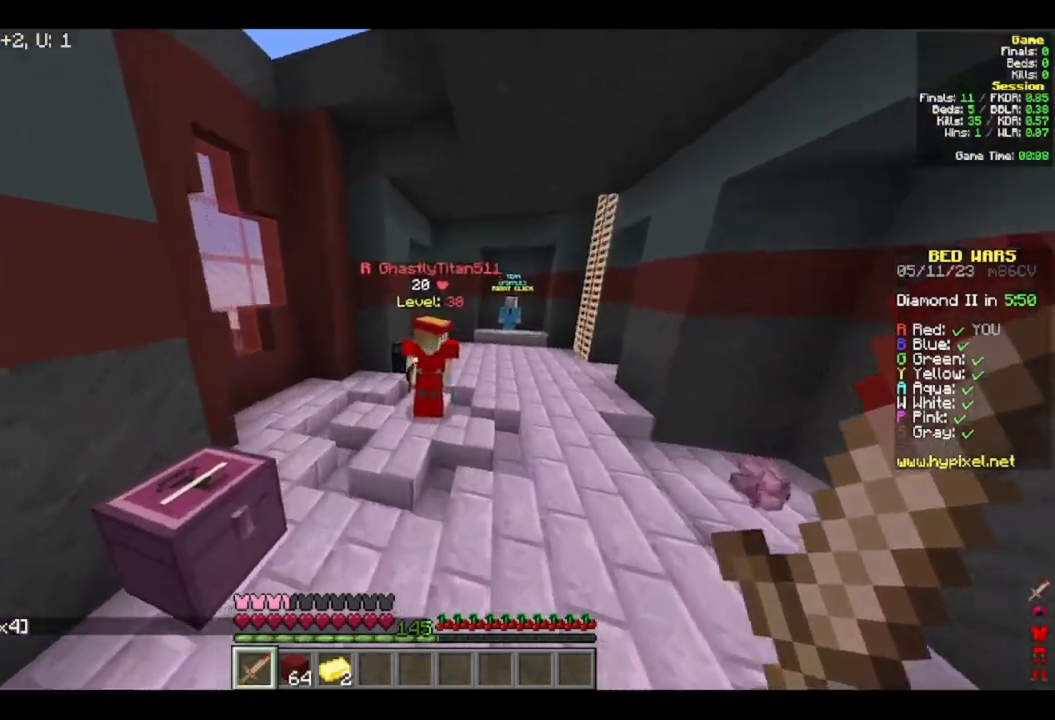
{"keys": ["a", "w"], "mouse": [], "events": [[383, "a", "down"]]}
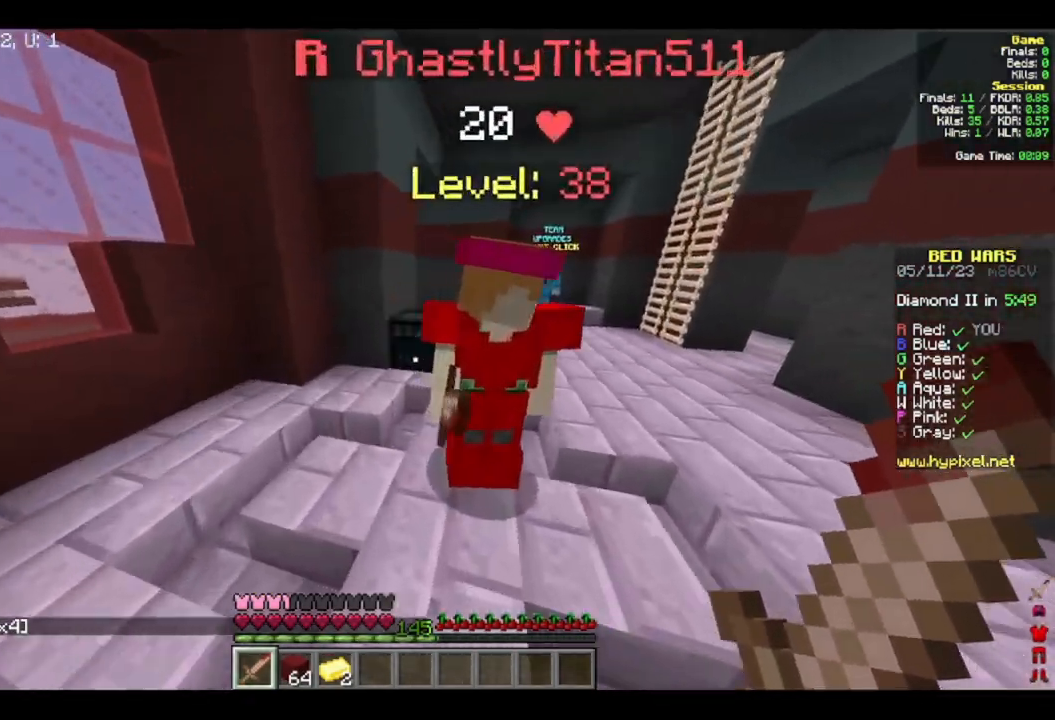
{"keys": [], "mouse": [], "events": [[50, "a", "up"], [200, "mouse_right", "down"], [317, "w", "up"], [350, "mouse_right", "up"]]}
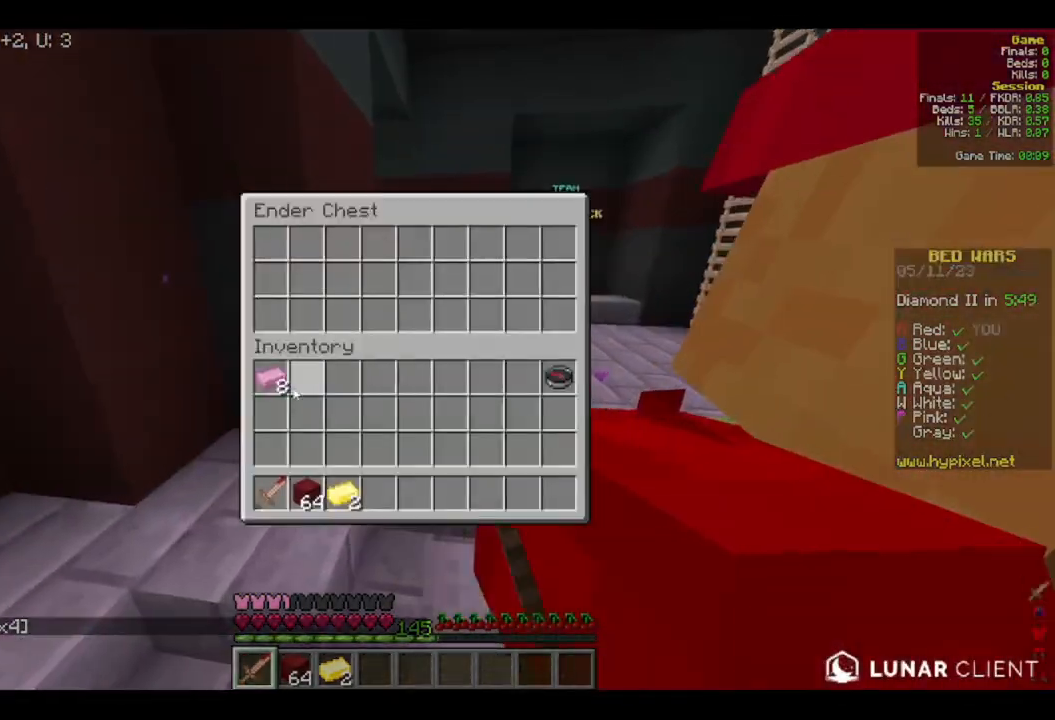
{"keys": [], "mouse": [], "events": []}
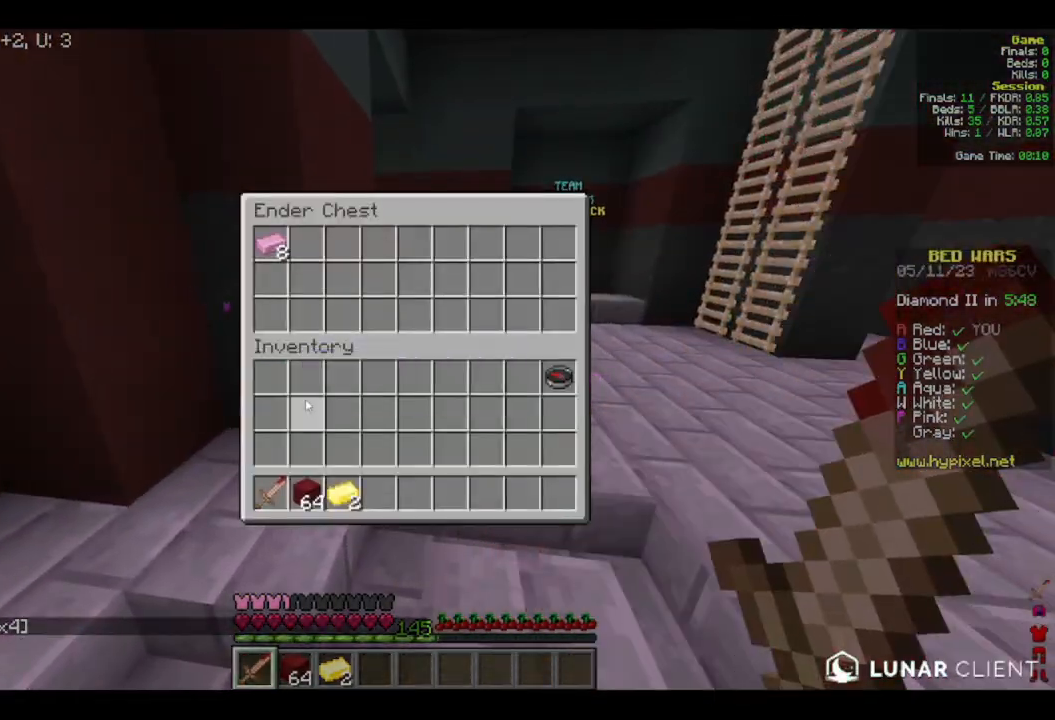
{"keys": ["w"], "mouse": [], "events": [[167, "w", "down"]]}
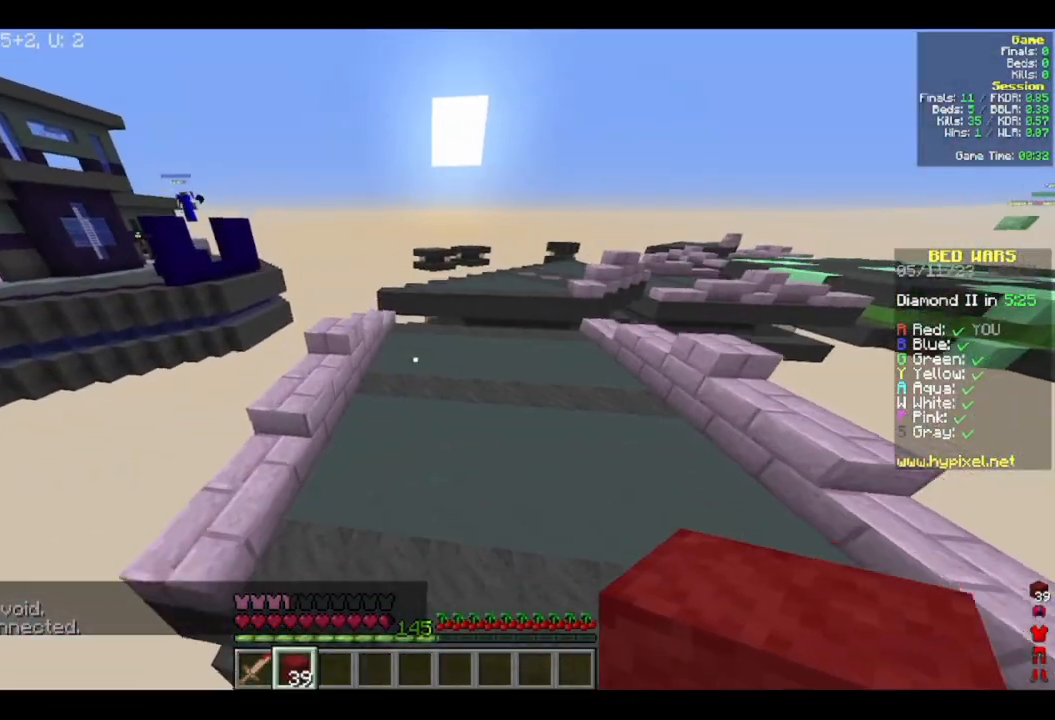
{"keys": ["w"], "mouse": [], "events": [[150, "d", "down"], [333, "d", "up"]]}
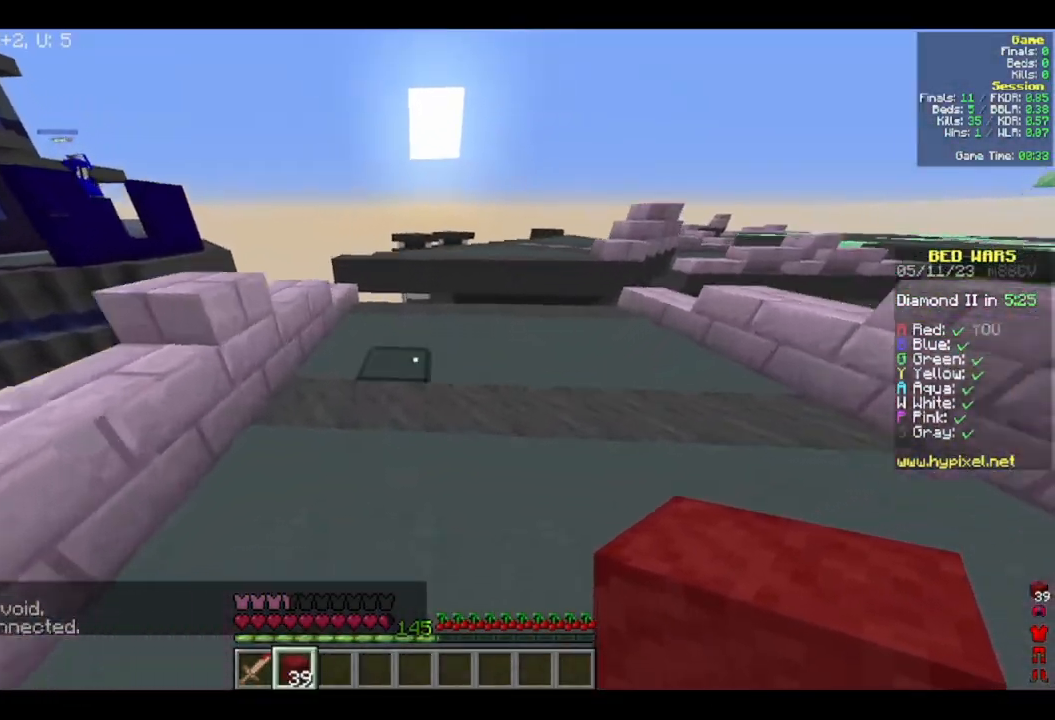
{"keys": ["w"], "mouse": [], "events": [[283, "d", "down"], [483, "d", "up"]]}
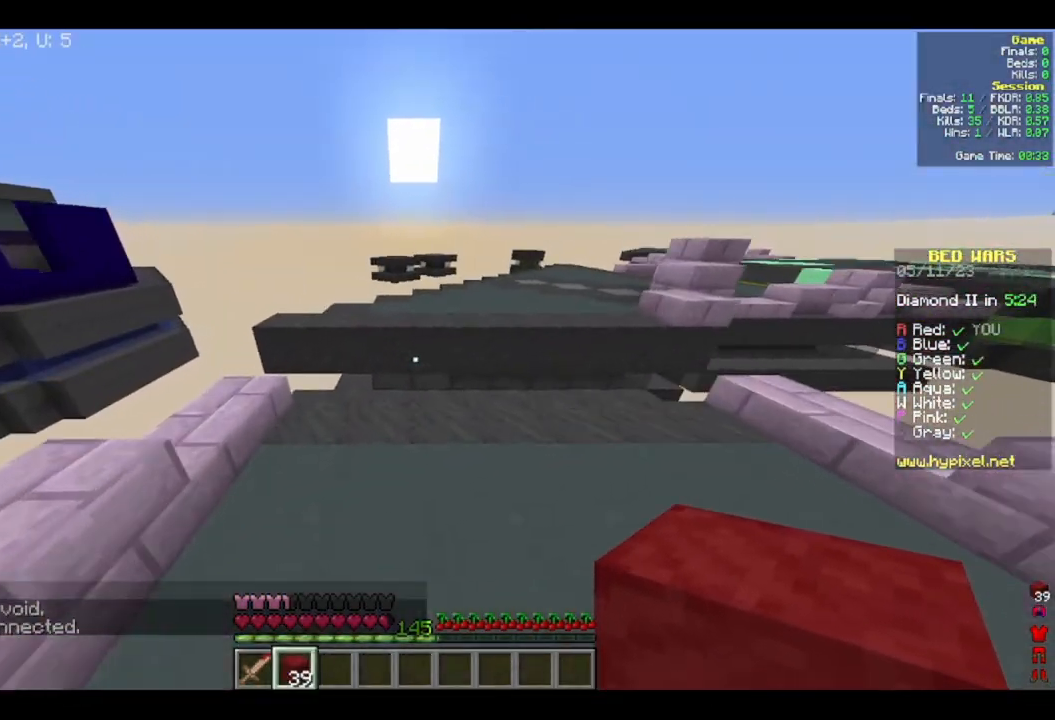
{"keys": ["w"], "mouse": [], "events": []}
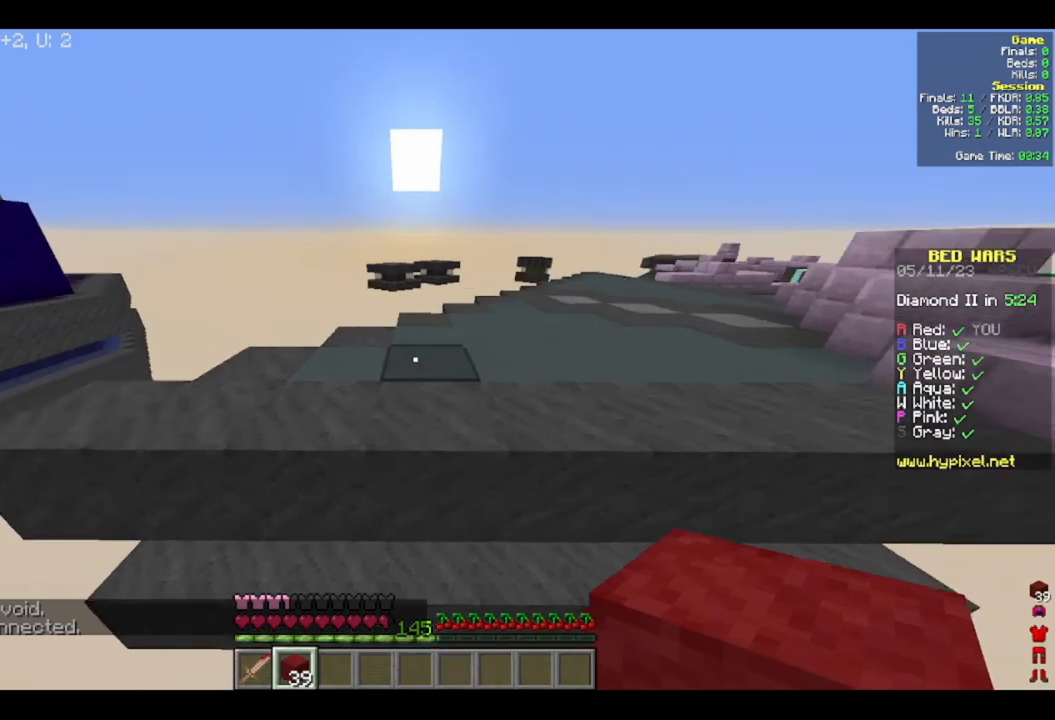
{"keys": ["a", "w"], "mouse": ["right"], "events": [[117, "d", "down"], [217, "d", "up"], [233, "a", "down"], [383, "a", "up"], [467, "a", "down"], [467, "mouse_right", "down"]]}
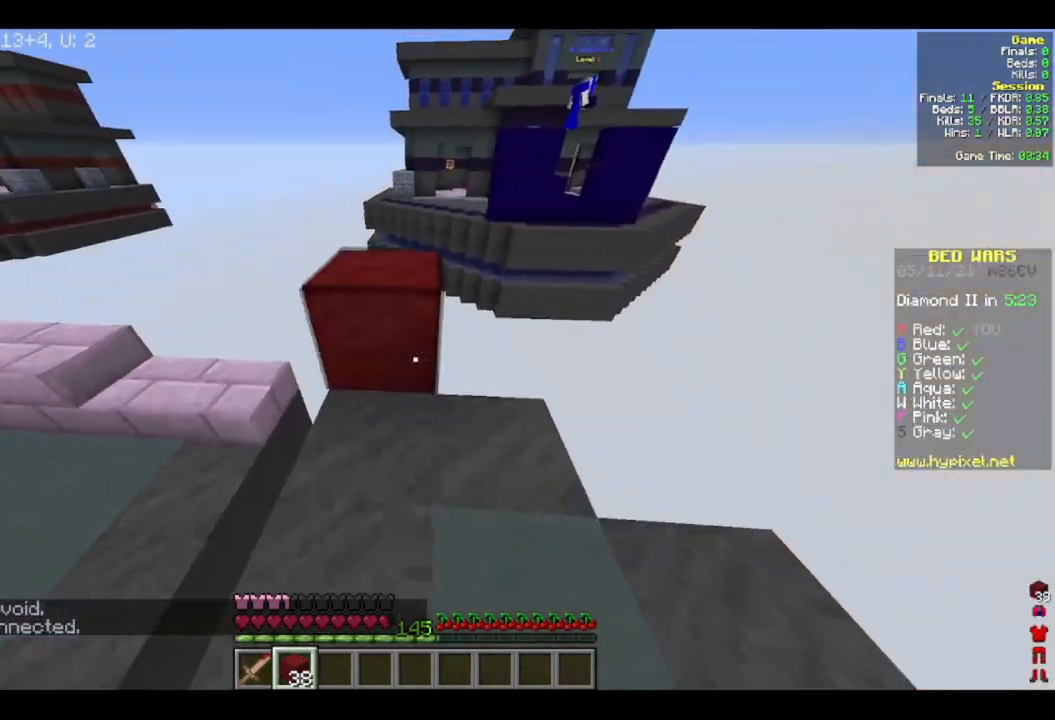
{"keys": ["w"], "mouse": [], "events": [[117, "a", "up"], [150, "mouse_right", "up"]]}
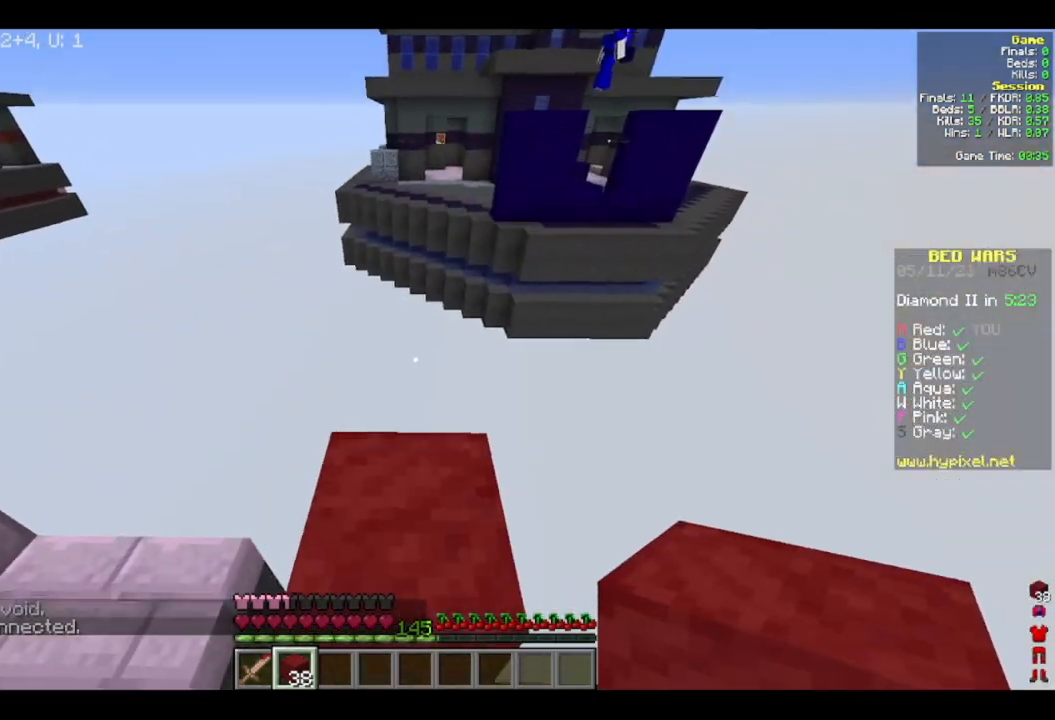
{"keys": ["d", "w"], "mouse": [], "events": [[283, "d", "down"]]}
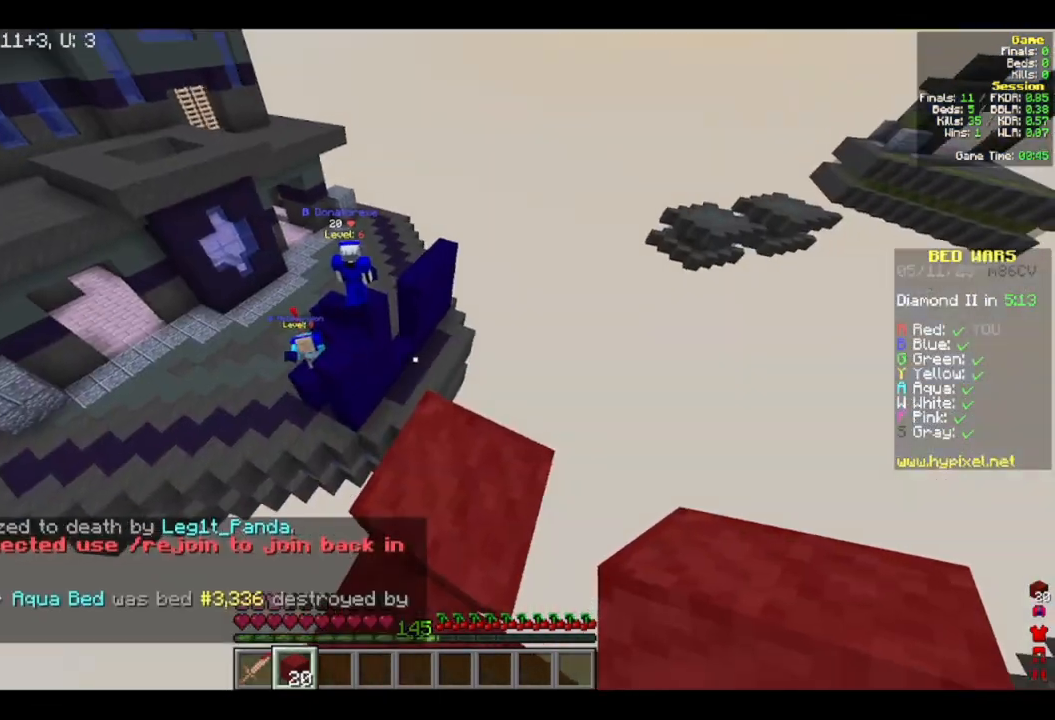
{"keys": ["w"], "mouse": [], "events": [[17, "d", "up"]]}
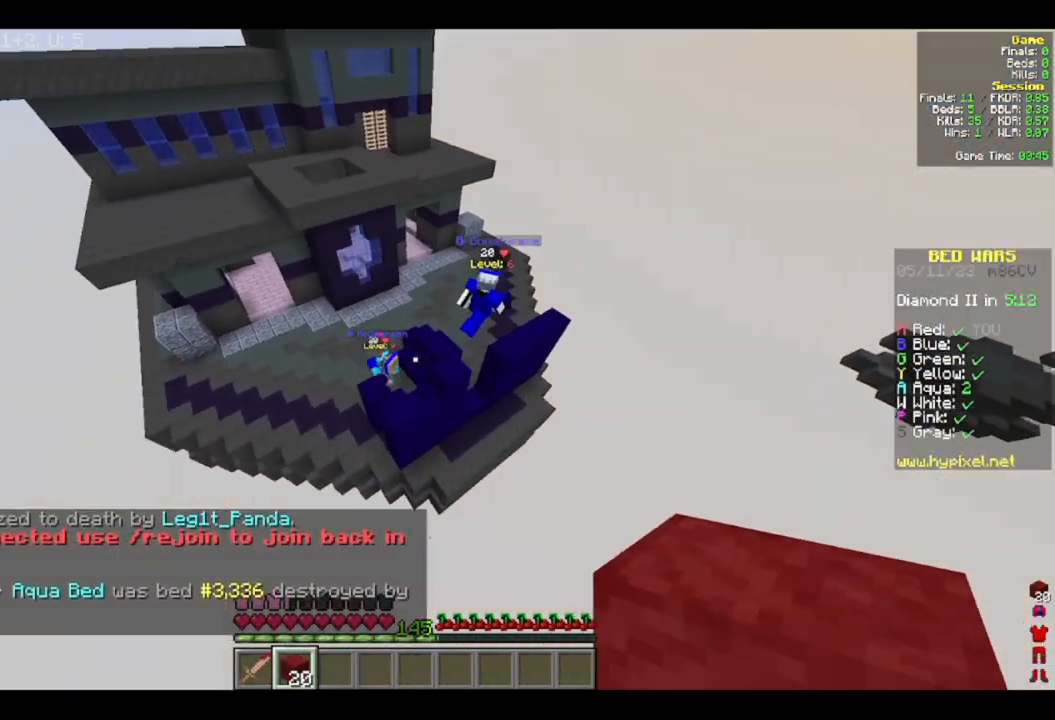
{"keys": ["w"], "mouse": [], "events": [[133, "a", "down"], [317, "a", "up"]]}
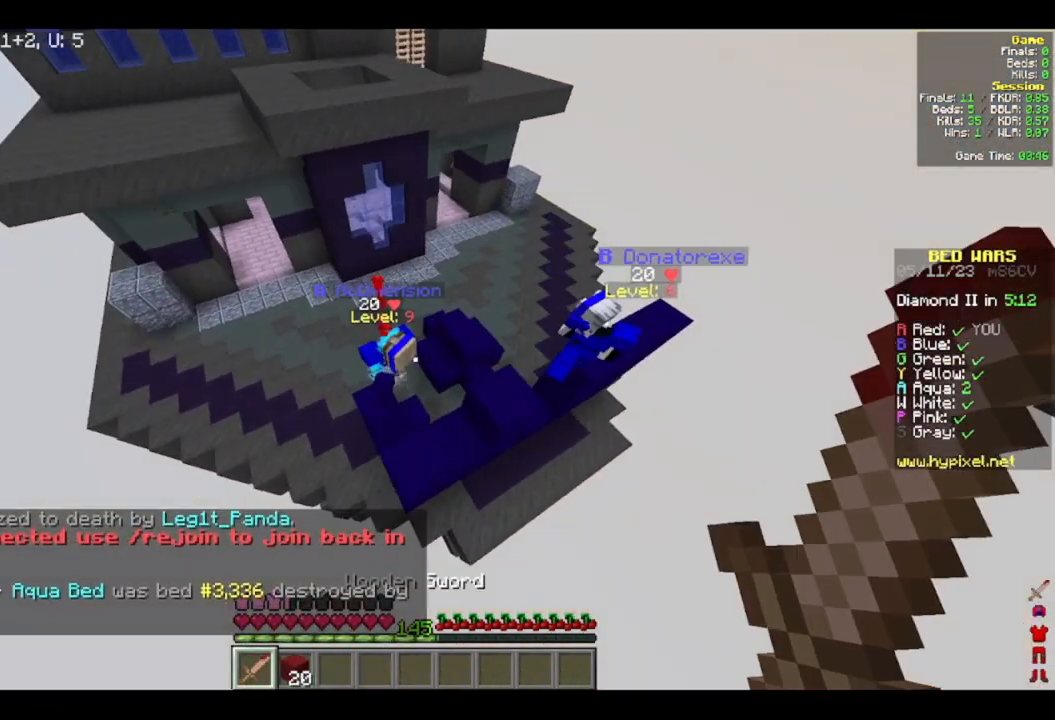
{"keys": ["s"], "mouse": ["left"], "events": [[150, "mouse_left", "down"], [267, "w", "up"], [433, "s", "down"]]}
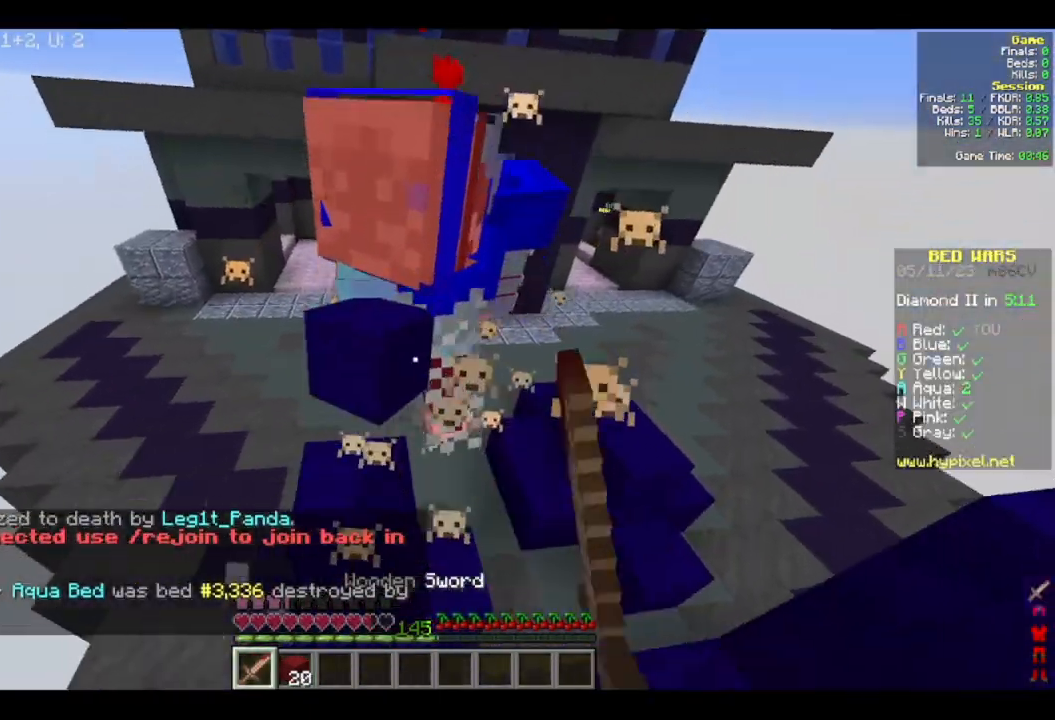
{"keys": ["d"], "mouse": ["left"], "events": [[117, "s", "up"], [167, "w", "down"], [200, "mouse_left", "up"], [250, "mouse_left", "down"], [317, "w", "up"], [367, "d", "down"]]}
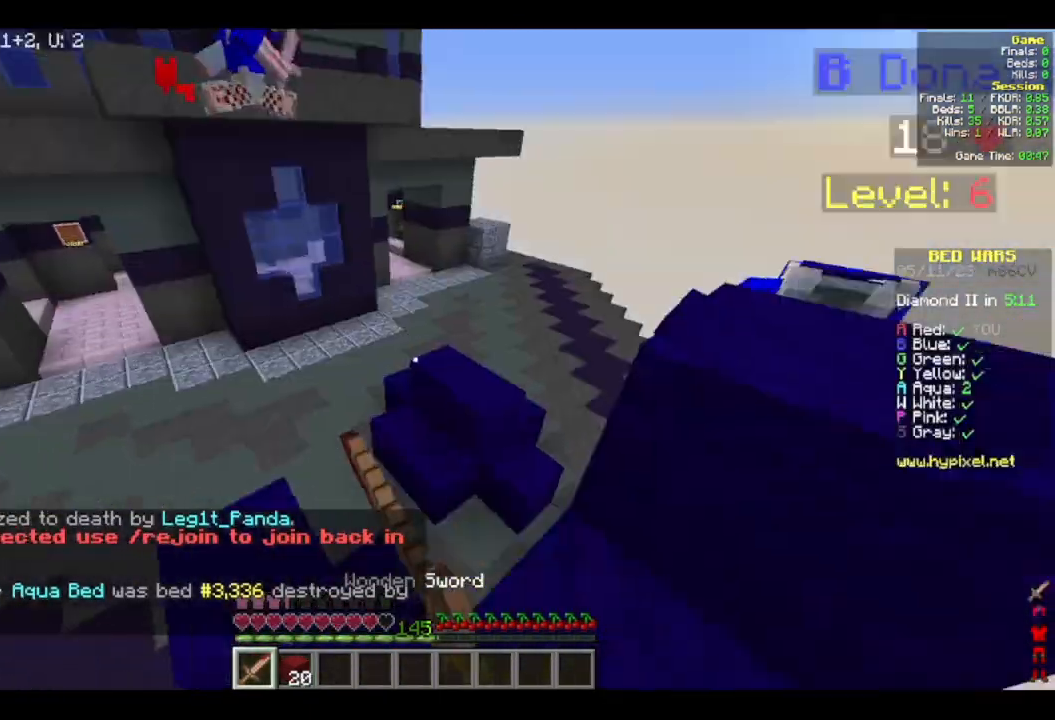
{"keys": ["w"], "mouse": [], "events": [[17, "mouse_left", "up"], [183, "w", "down"], [267, "d", "up"]]}
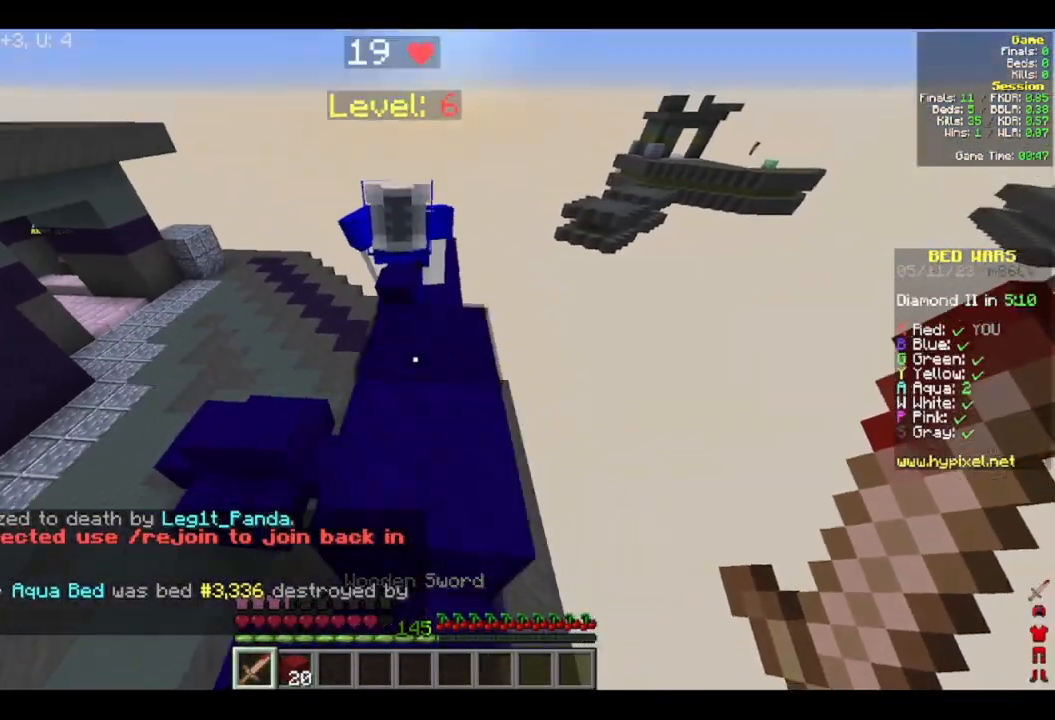
{"keys": ["w"], "mouse": ["left"], "events": [[217, "mouse_left", "down"]]}
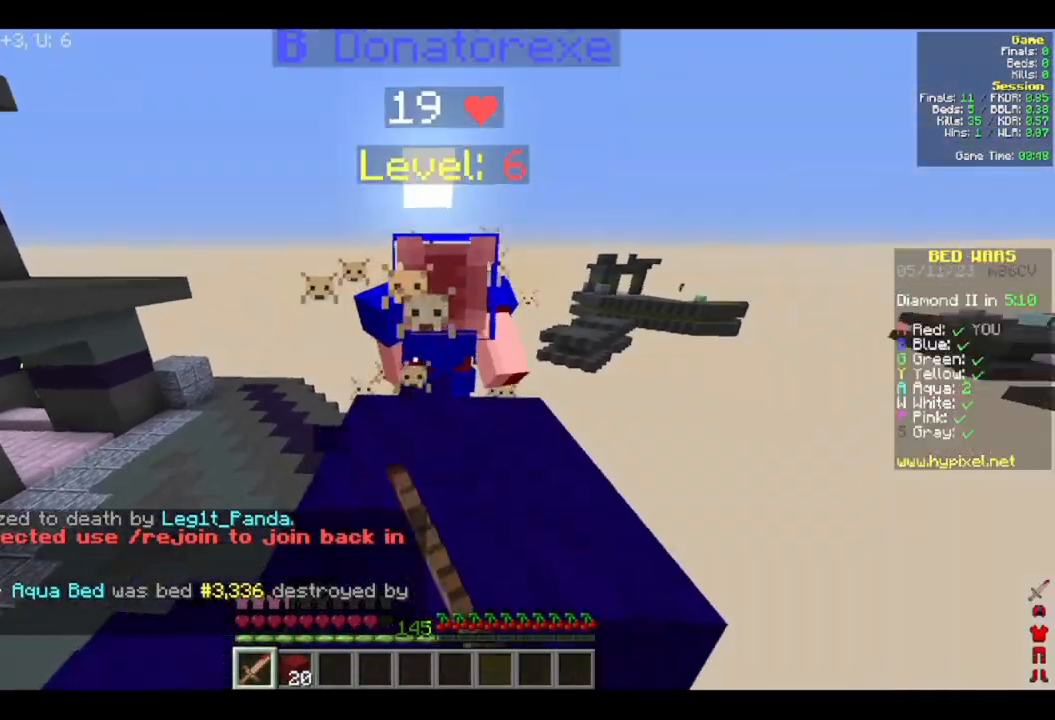
{"keys": ["w"], "mouse": ["left"], "events": []}
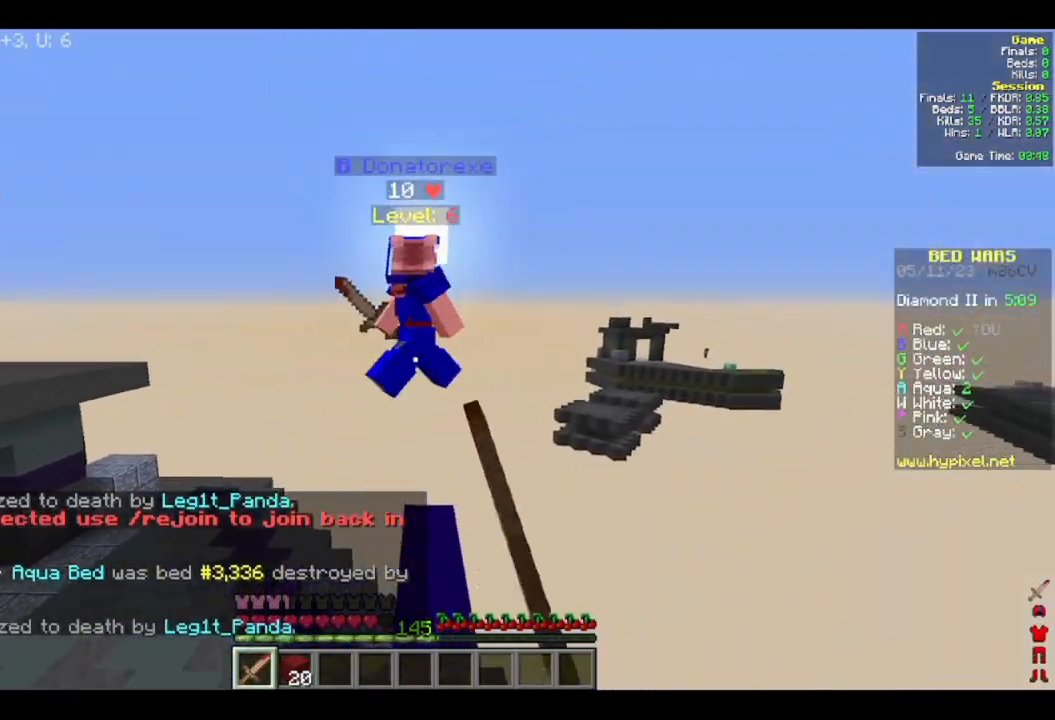
{"keys": ["w"], "mouse": [], "events": [[467, "mouse_left", "up"]]}
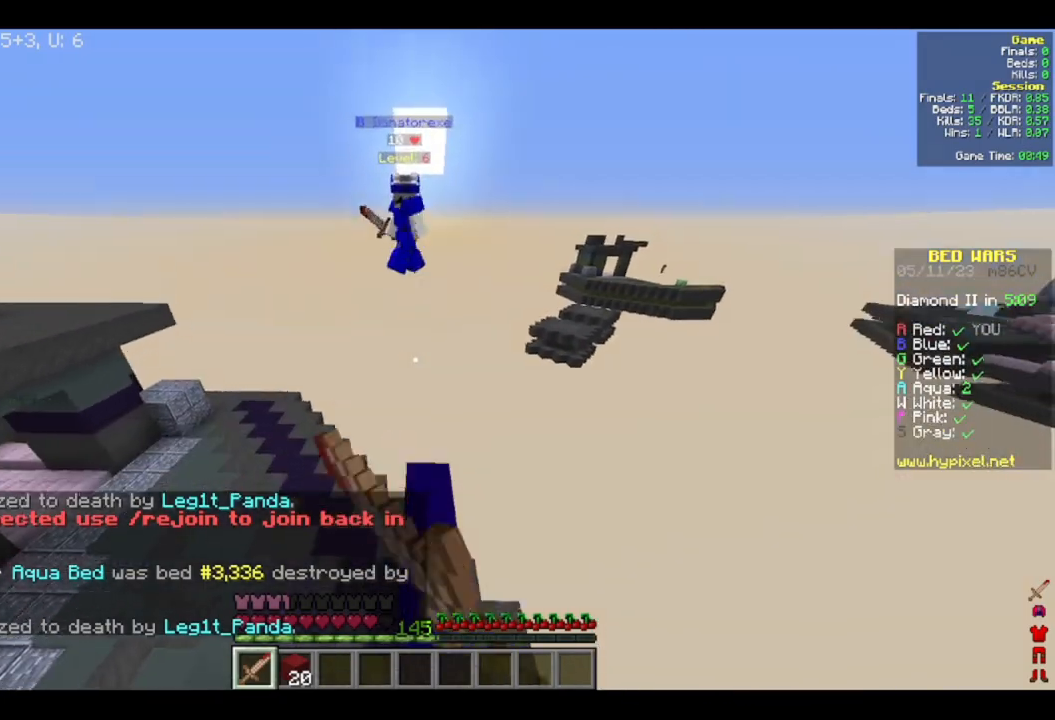
{"keys": ["a", "w"], "mouse": [], "events": [[17, "d", "down"], [217, "d", "up"], [467, "a", "down"]]}
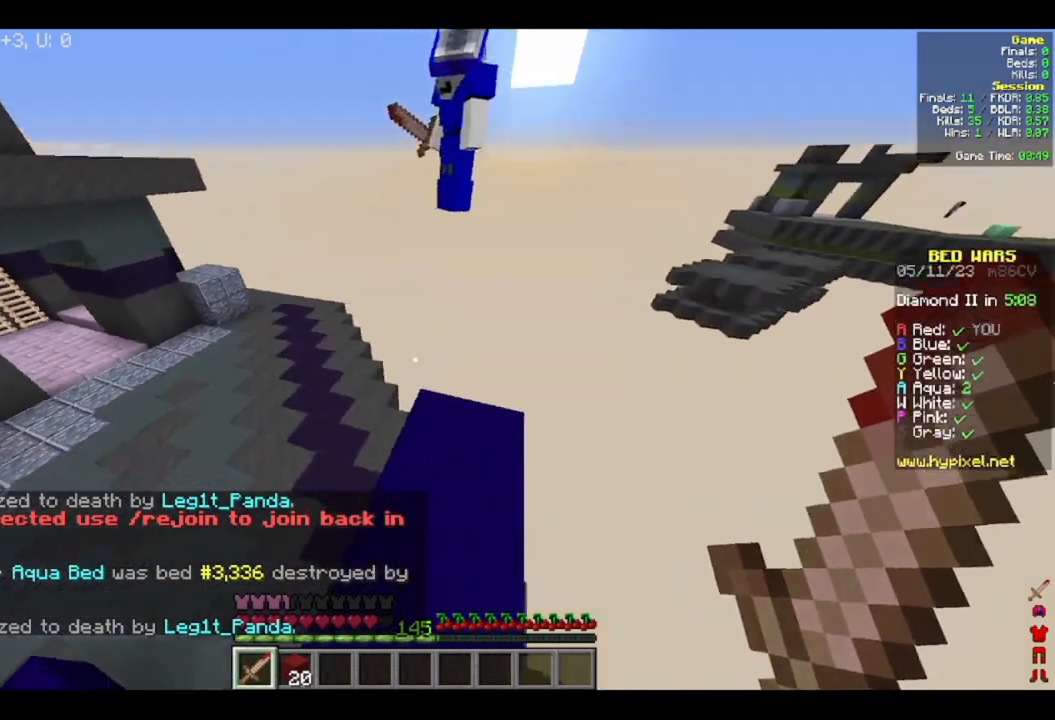
{"keys": ["a", "w"], "mouse": [], "events": []}